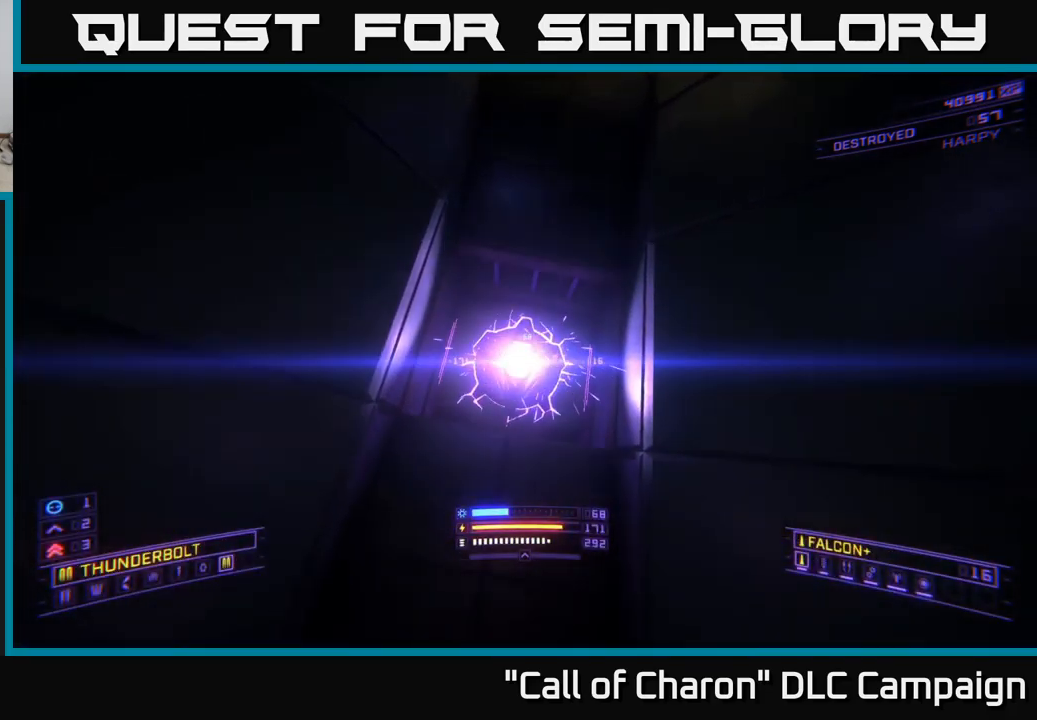
Gameplay with a controller (Xbox layout); each line is a JSON object with the inputs held at the frame after it. "events" lists button and stick changes between this image and that frame as [ms after this image, input, new state], when the widget could be followed in between.
{"buttons": ["R2"], "left_stick": "center", "right_stick": "center", "events": [[34, "R3", "down"], [34, "right_stick", "down"], [117, "R3", "up"], [167, "right_stick", "center"]]}
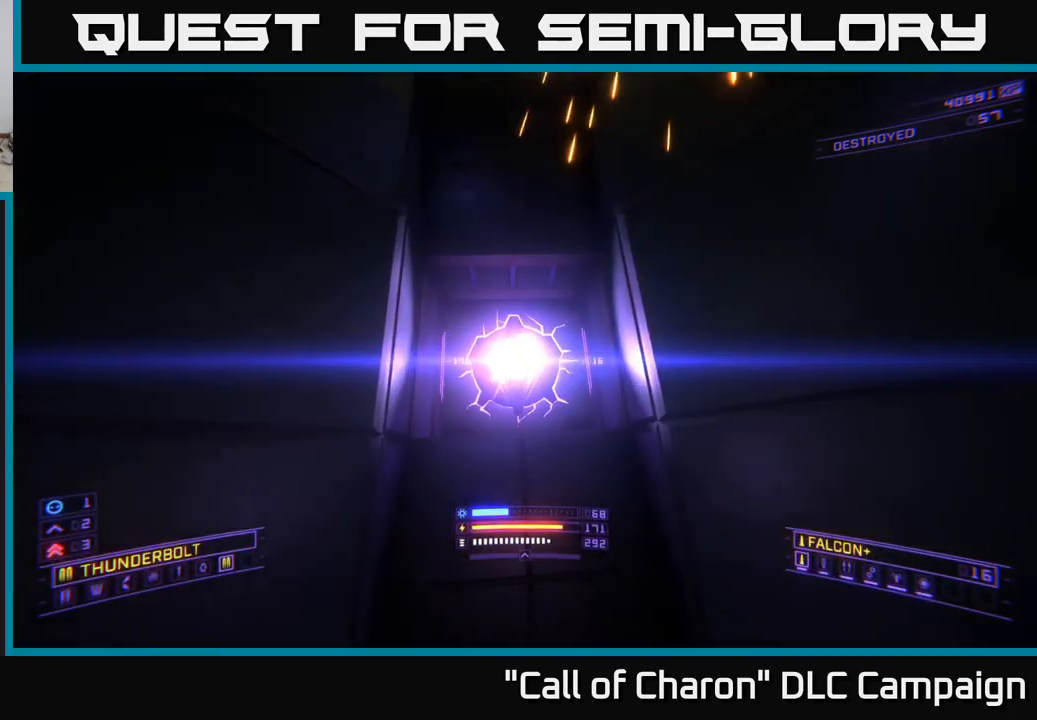
{"buttons": ["R2"], "left_stick": "center", "right_stick": "center", "events": [[117, "R2", "up"], [300, "X", "down"], [367, "right_stick", "up"], [467, "X", "up"], [484, "R2", "down"], [484, "right_stick", "center"]]}
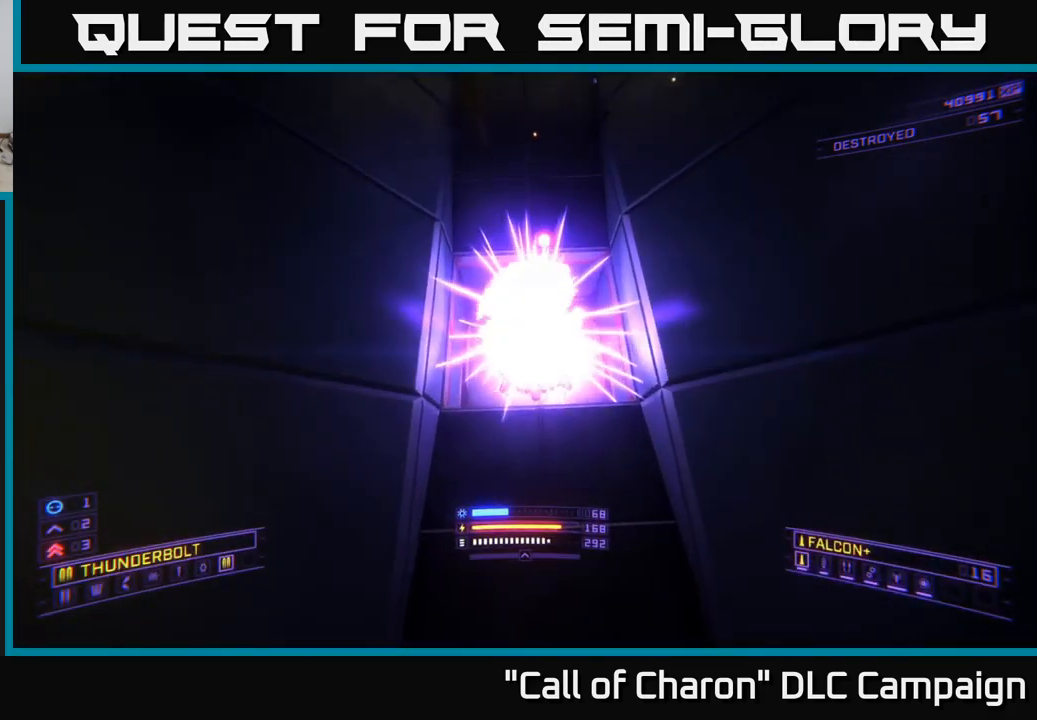
{"buttons": ["R2"], "left_stick": "down", "right_stick": "up", "events": [[167, "right_stick", "up"], [267, "left_stick", "down"]]}
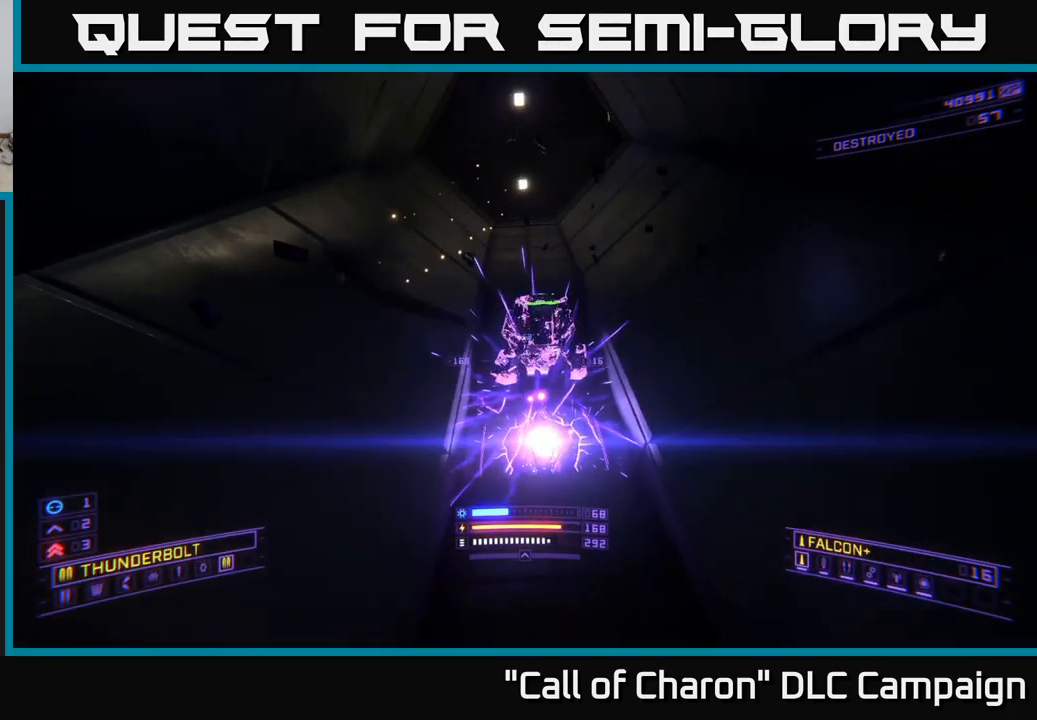
{"buttons": ["X"], "left_stick": "up", "right_stick": "center", "events": [[34, "X", "down"], [67, "R2", "up"], [100, "right_stick", "center"], [117, "left_stick", "down-right"], [284, "right_stick", "down"], [317, "left_stick", "up"], [484, "right_stick", "center"]]}
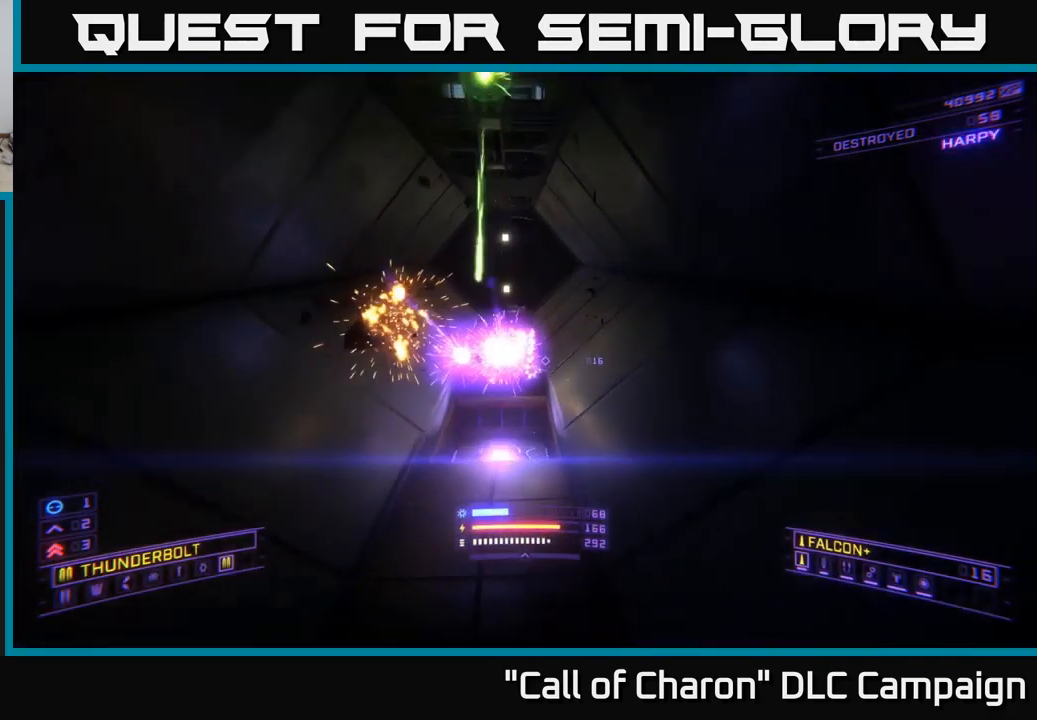
{"buttons": ["A"], "left_stick": "up", "right_stick": "center", "events": [[50, "X", "up"], [67, "left_stick", "center"], [184, "right_stick", "down"], [217, "left_stick", "left"], [250, "right_stick", "down-left"], [267, "A", "down"], [384, "left_stick", "up"], [417, "right_stick", "center"]]}
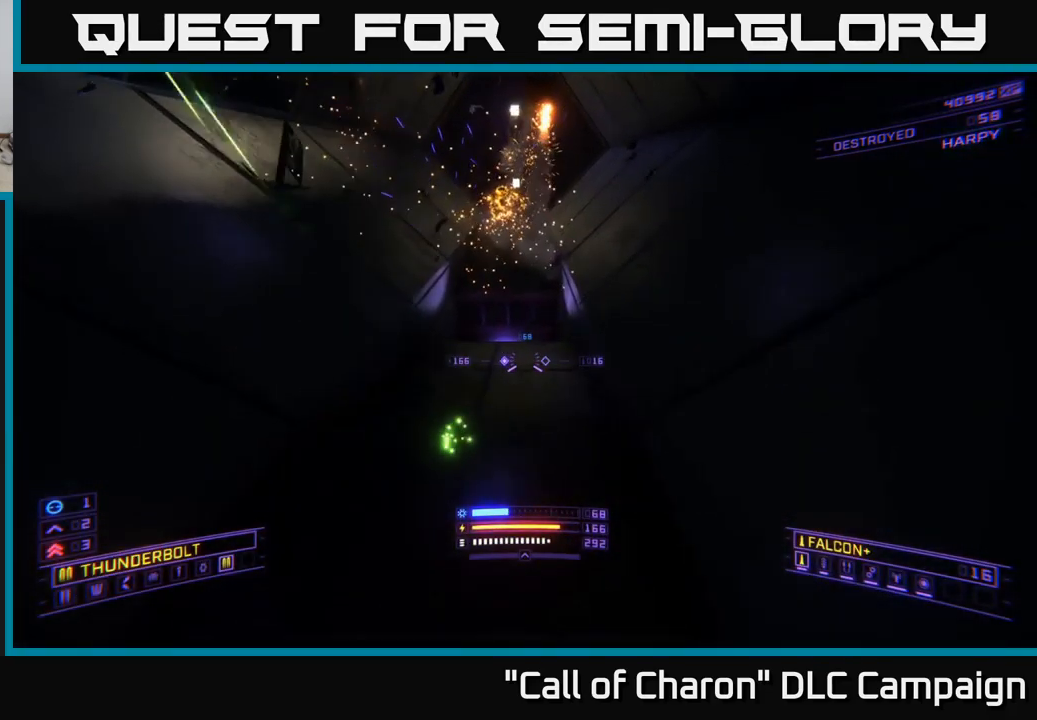
{"buttons": ["R2"], "left_stick": "up", "right_stick": "down", "events": [[150, "R2", "down"], [167, "right_stick", "down"], [350, "A", "up"]]}
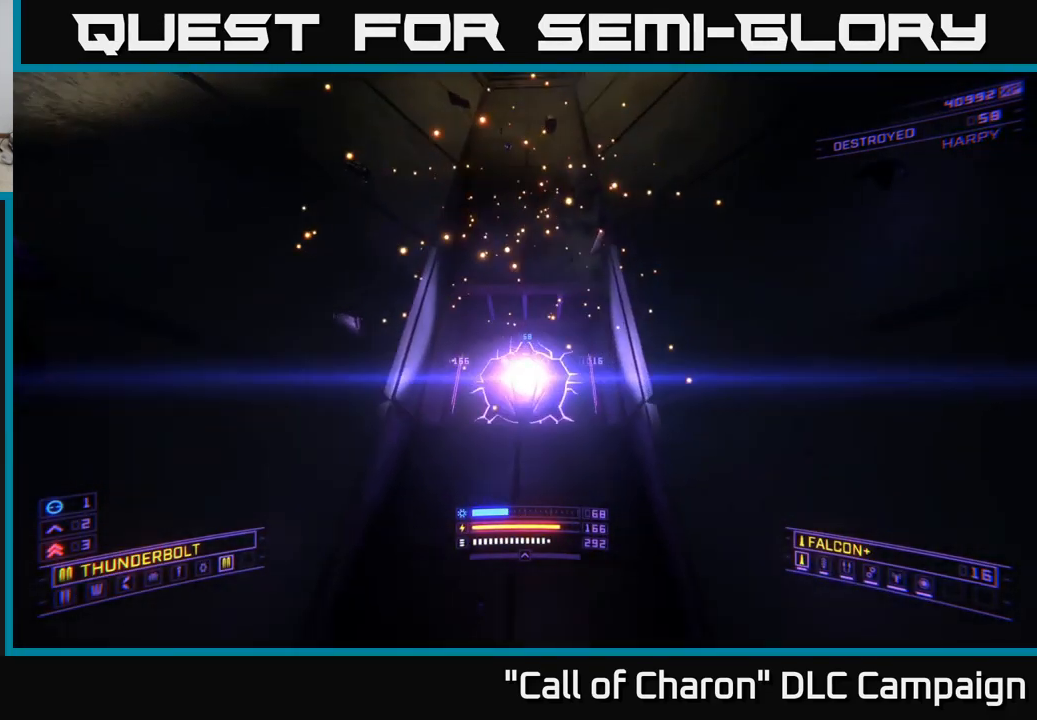
{"buttons": [], "left_stick": "down", "right_stick": "center", "events": [[50, "right_stick", "center"], [134, "left_stick", "center"], [200, "A", "down"], [217, "R2", "up"], [317, "A", "up"], [484, "left_stick", "down"]]}
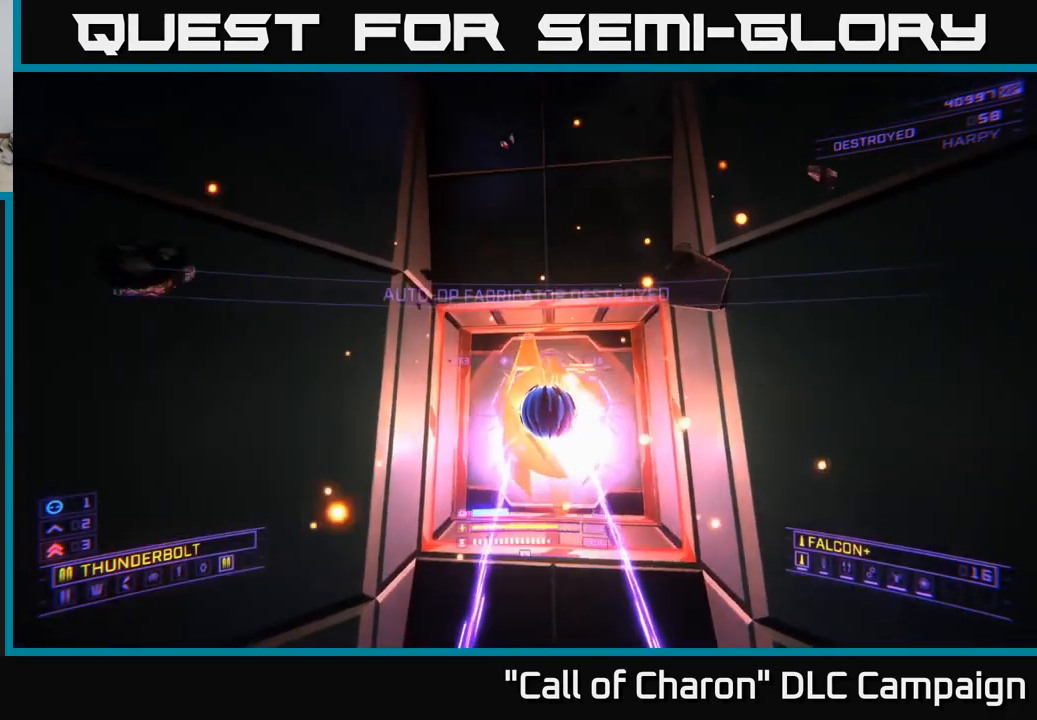
{"buttons": [], "left_stick": "up", "right_stick": "center", "events": [[100, "right_stick", "down"], [117, "left_stick", "center"], [300, "left_stick", "up"], [300, "right_stick", "center"], [316, "X", "down"], [466, "X", "up"]]}
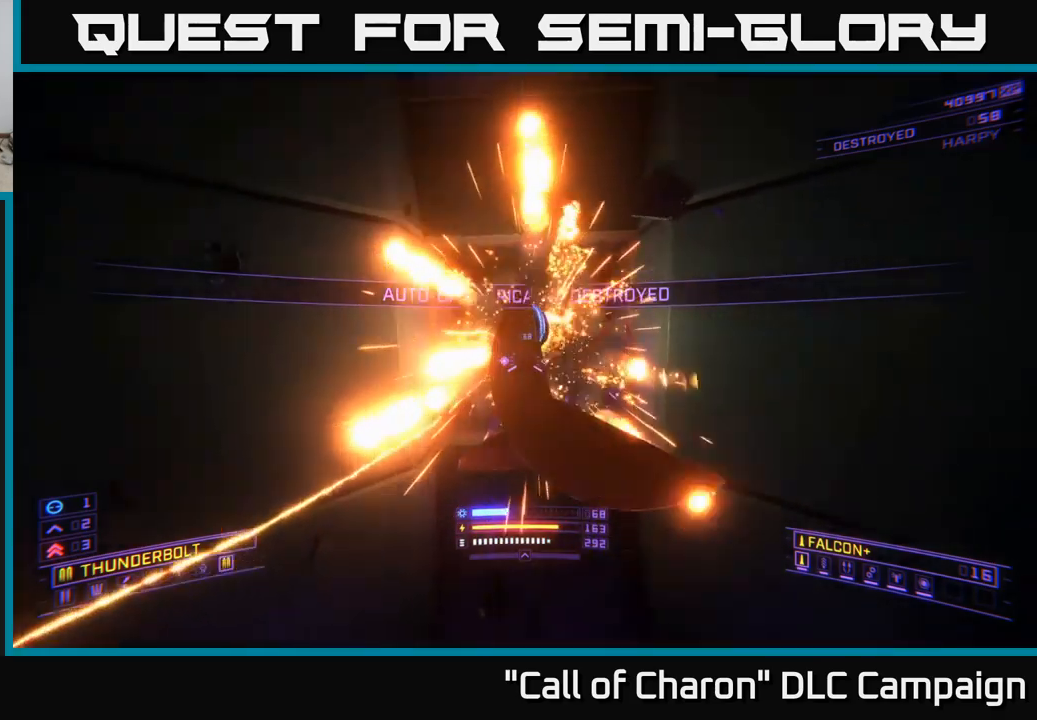
{"buttons": [], "left_stick": "left", "right_stick": "left", "events": [[167, "A", "down"], [284, "A", "up"], [284, "right_stick", "up-left"], [434, "right_stick", "left"], [500, "left_stick", "left"]]}
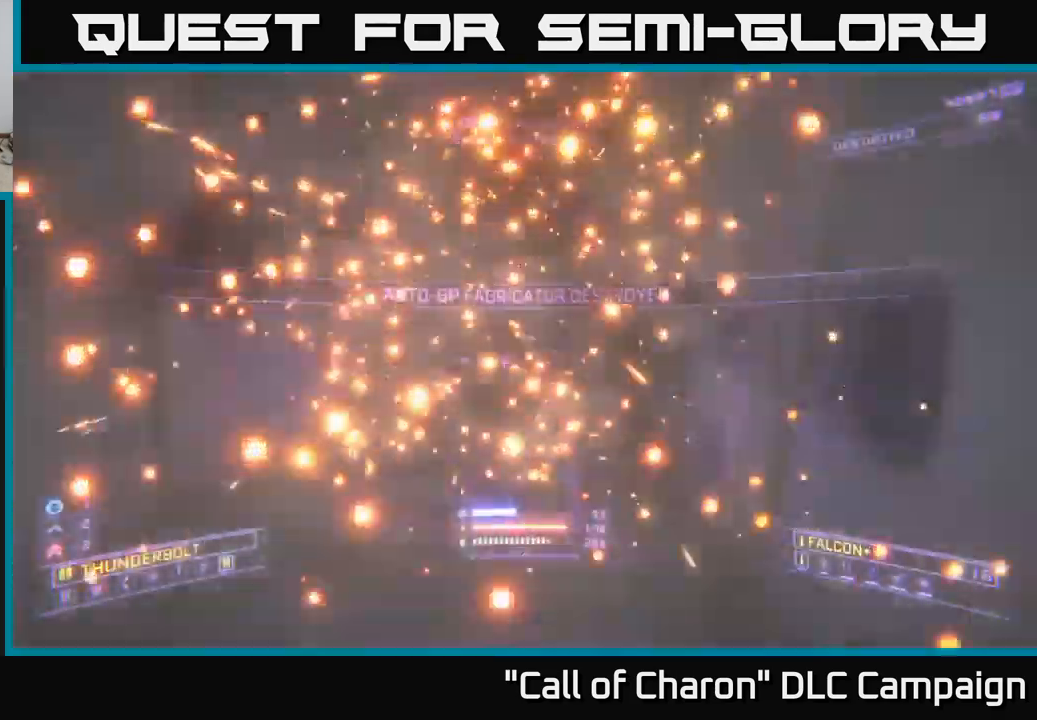
{"buttons": [], "left_stick": "left", "right_stick": "left", "events": [[50, "left_stick", "down-left"], [484, "left_stick", "left"]]}
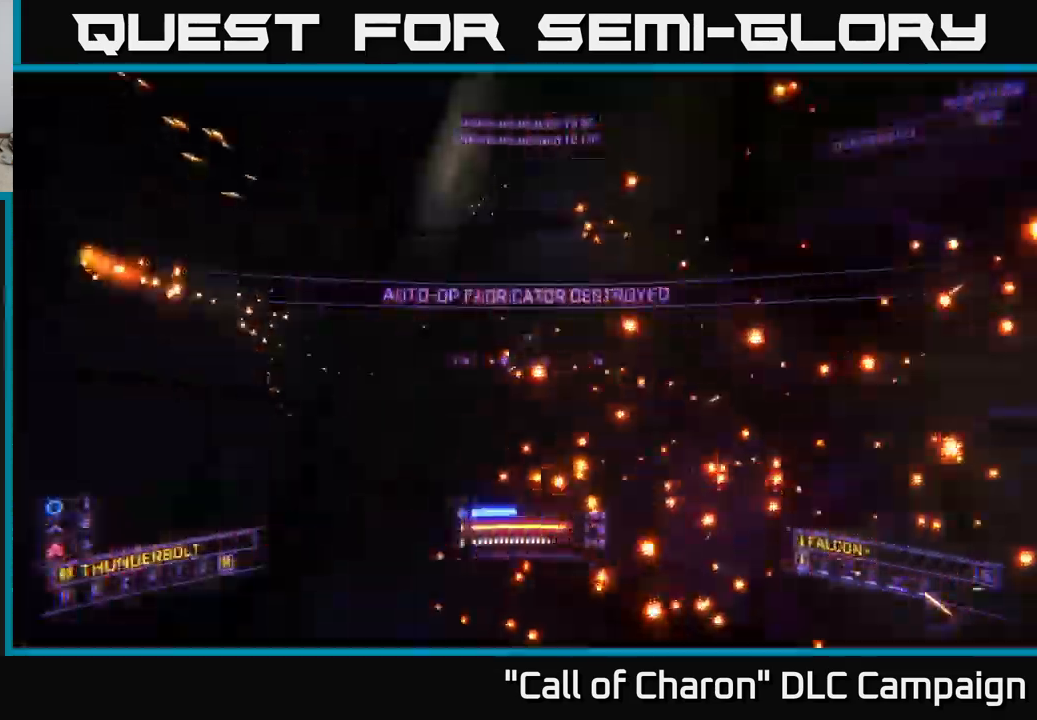
{"buttons": [], "left_stick": "center", "right_stick": "down", "events": [[100, "left_stick", "up"], [150, "right_stick", "down"], [367, "left_stick", "center"]]}
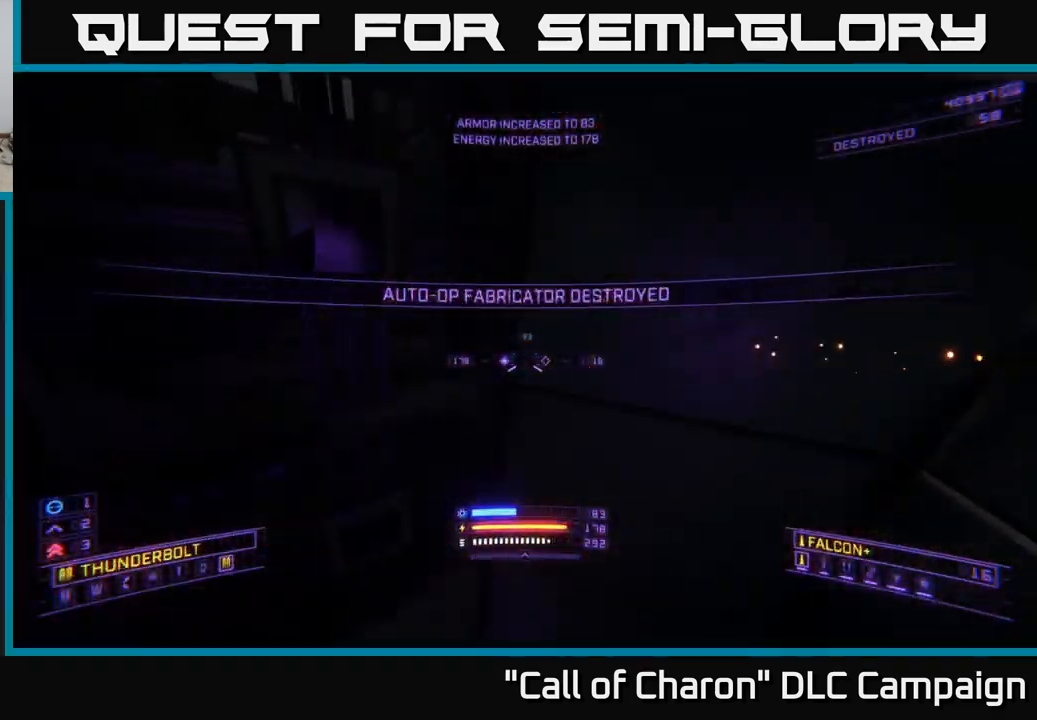
{"buttons": [], "left_stick": "center", "right_stick": "center", "events": [[134, "left_stick", "right"], [467, "left_stick", "center"], [467, "right_stick", "center"]]}
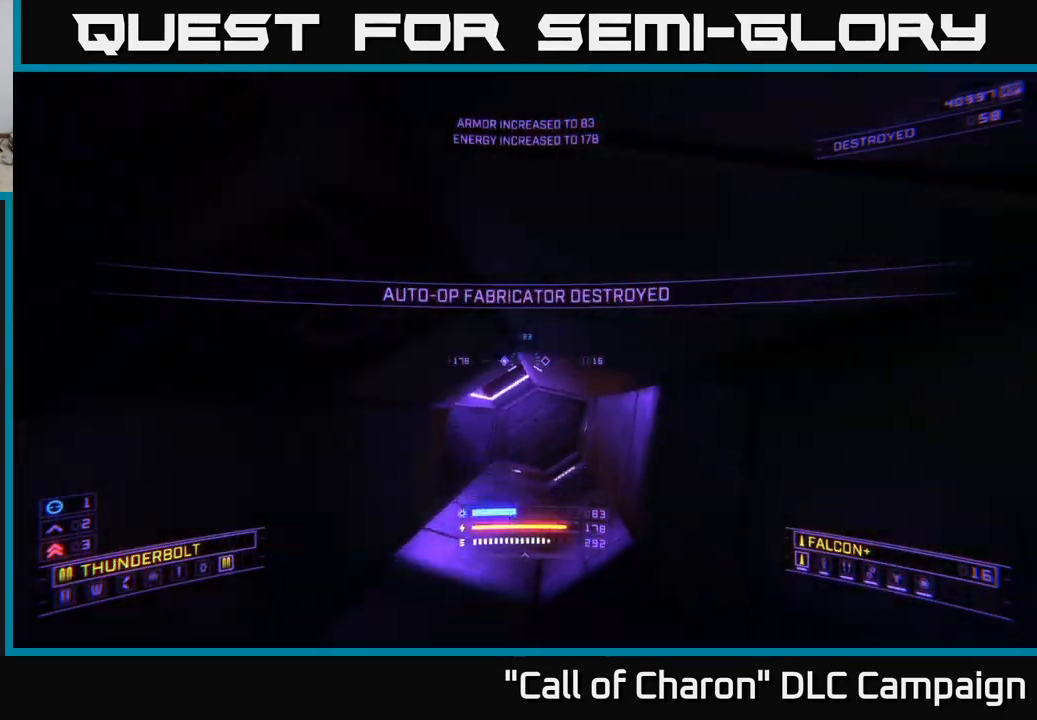
{"buttons": ["X"], "left_stick": "up", "right_stick": "center", "events": [[34, "X", "down"], [50, "left_stick", "up"], [67, "L3", "down"], [217, "L3", "up"], [234, "right_stick", "up-left"], [367, "right_stick", "center"]]}
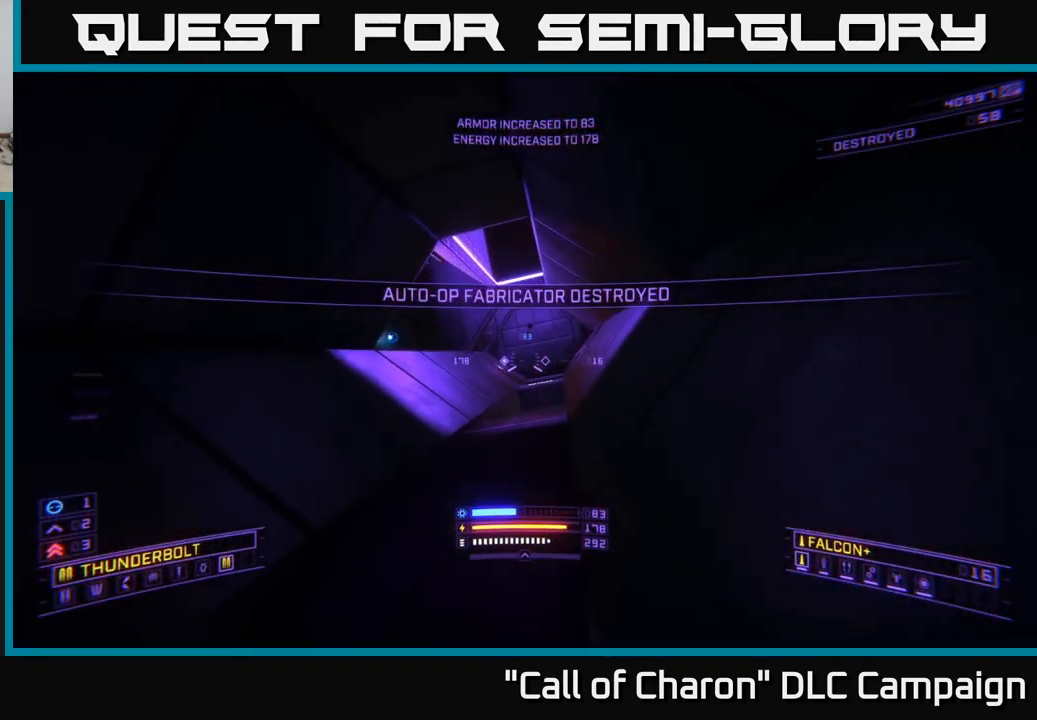
{"buttons": [], "left_stick": "up", "right_stick": "center", "events": [[100, "X", "up"], [150, "right_stick", "up"], [300, "right_stick", "center"]]}
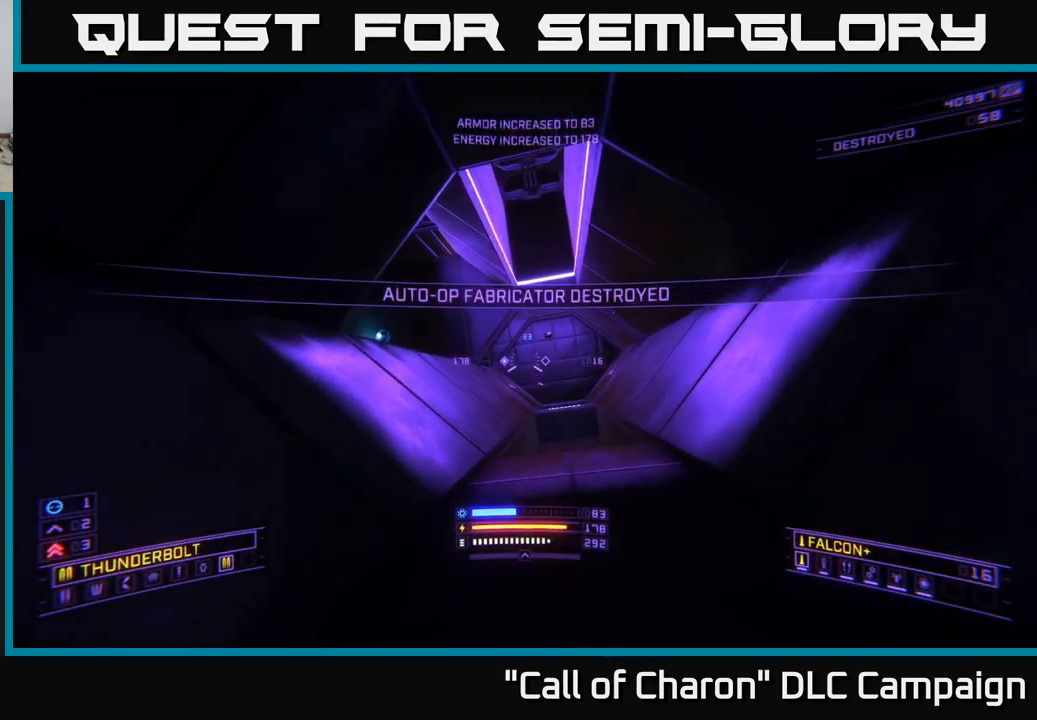
{"buttons": [], "left_stick": "up", "right_stick": "center", "events": [[150, "left_stick", "up-left"], [150, "right_stick", "up-left"], [367, "right_stick", "center"], [417, "left_stick", "up"]]}
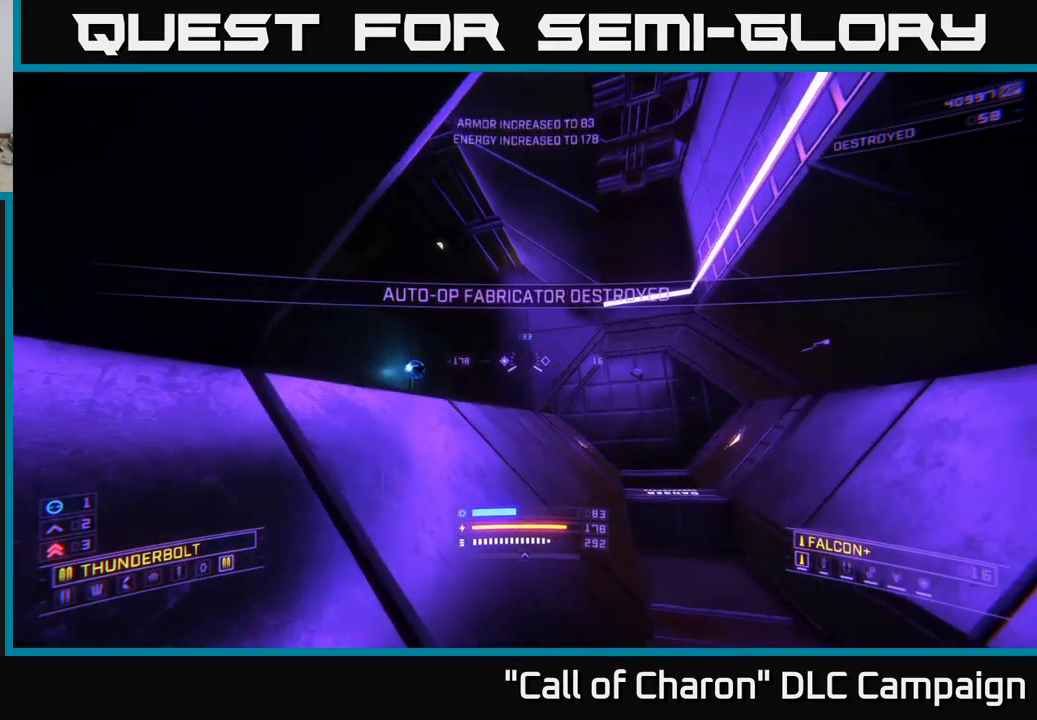
{"buttons": ["X"], "left_stick": "up-left", "right_stick": "up-right", "events": [[117, "left_stick", "up-left"], [150, "right_stick", "up-right"], [400, "X", "down"]]}
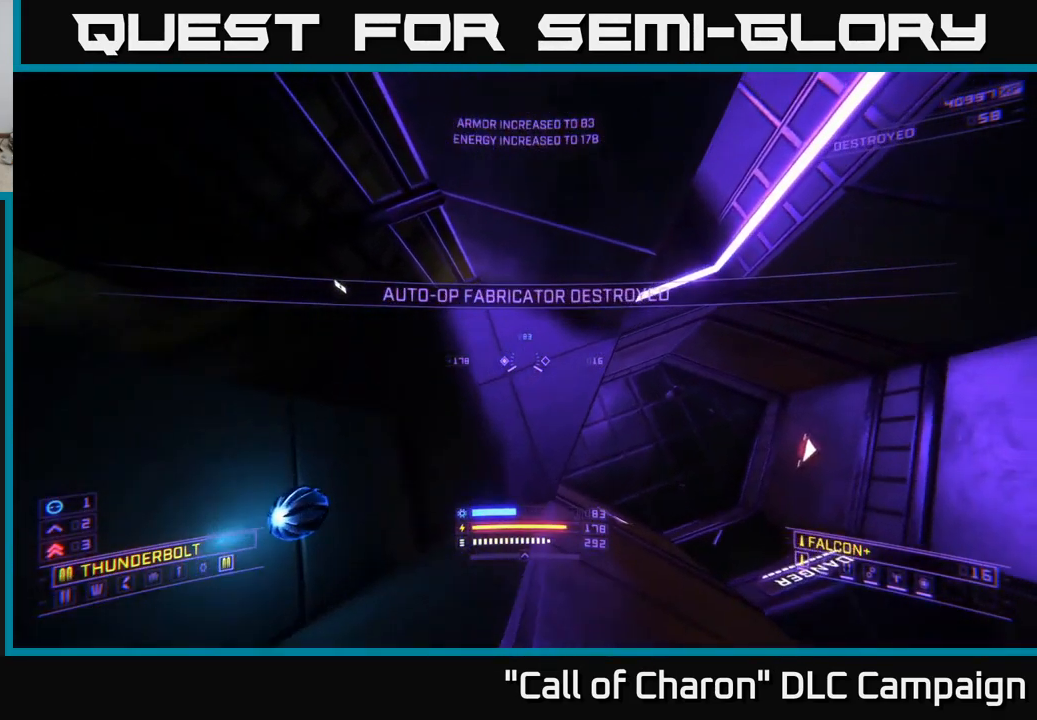
{"buttons": ["R3"], "left_stick": "center", "right_stick": "up", "events": [[67, "left_stick", "left"], [167, "left_stick", "down-left"], [267, "R3", "down"], [317, "right_stick", "center"], [334, "left_stick", "center"], [400, "X", "up"], [467, "right_stick", "up"]]}
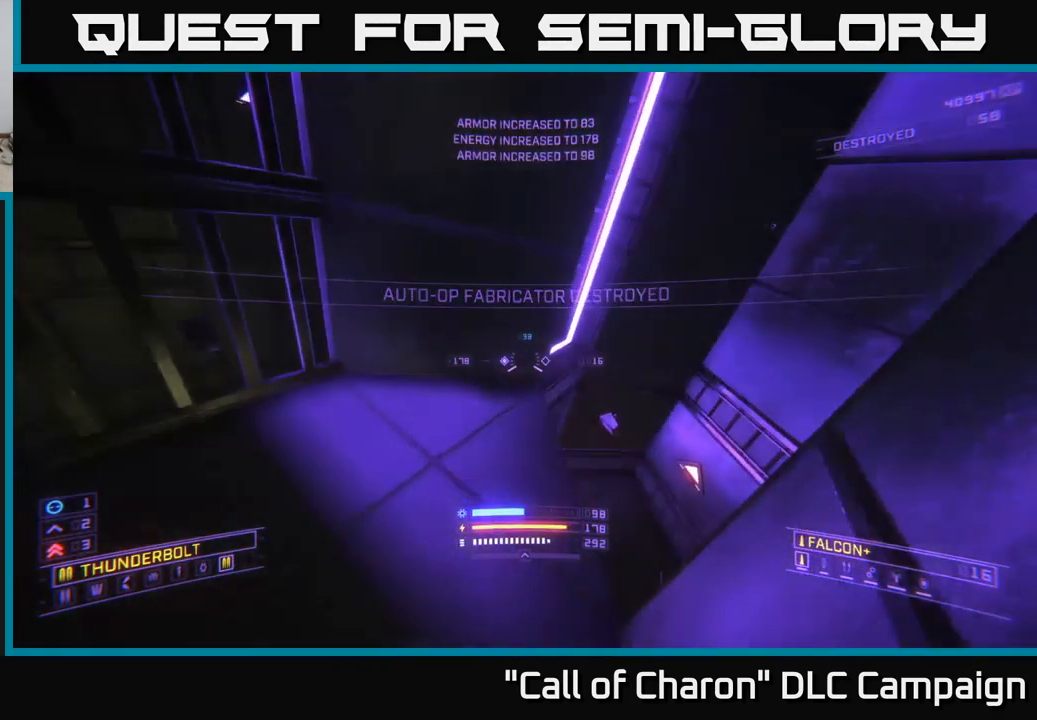
{"buttons": [], "left_stick": "up", "right_stick": "up", "events": [[50, "left_stick", "up"], [84, "R3", "up"]]}
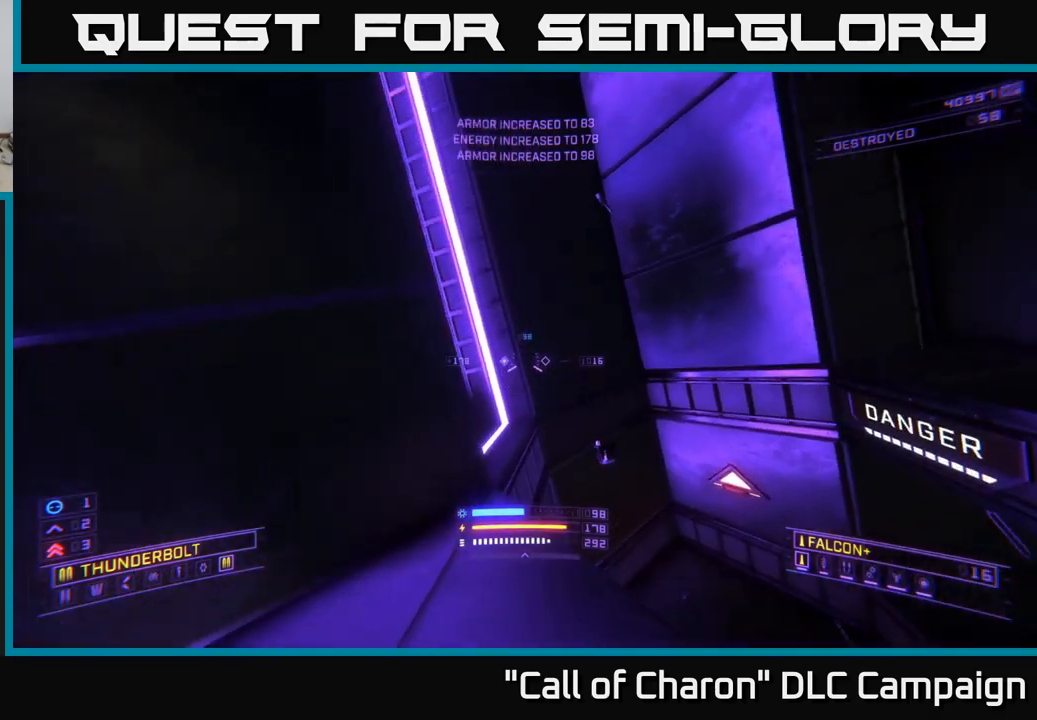
{"buttons": [], "left_stick": "up-right", "right_stick": "left", "events": [[100, "left_stick", "right"], [100, "right_stick", "up-left"], [333, "A", "down"], [467, "A", "up"], [483, "left_stick", "up-right"], [483, "right_stick", "left"]]}
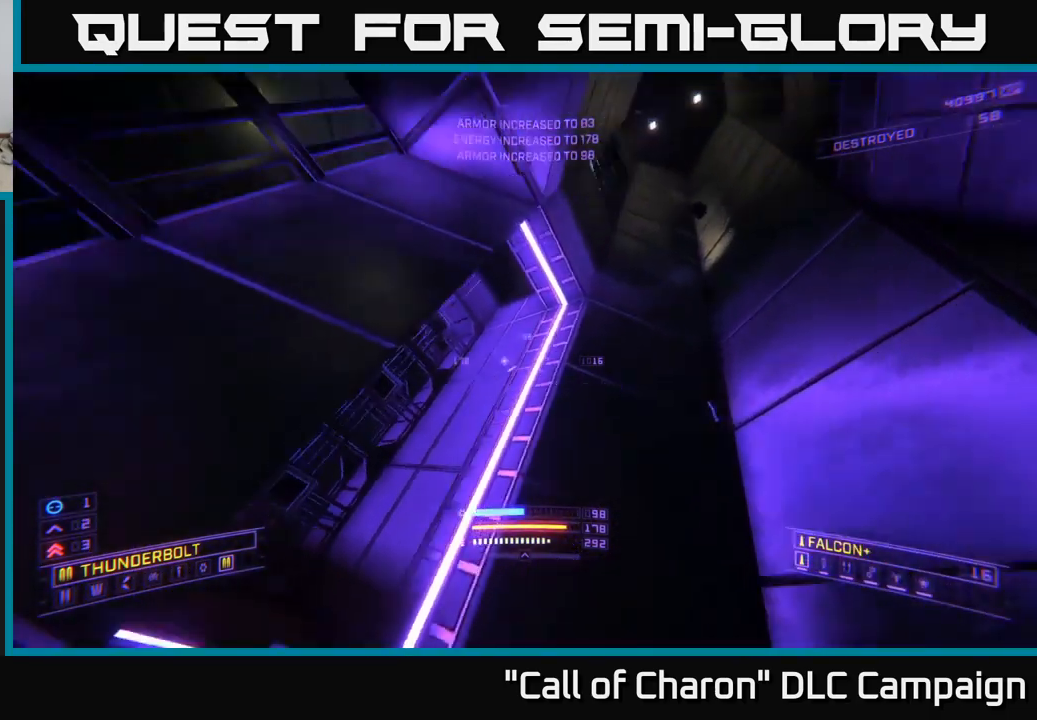
{"buttons": [], "left_stick": "up-right", "right_stick": "down", "events": [[83, "left_stick", "center"], [133, "R3", "down"], [233, "left_stick", "right"], [350, "right_stick", "down"], [400, "R3", "up"], [450, "left_stick", "up-right"]]}
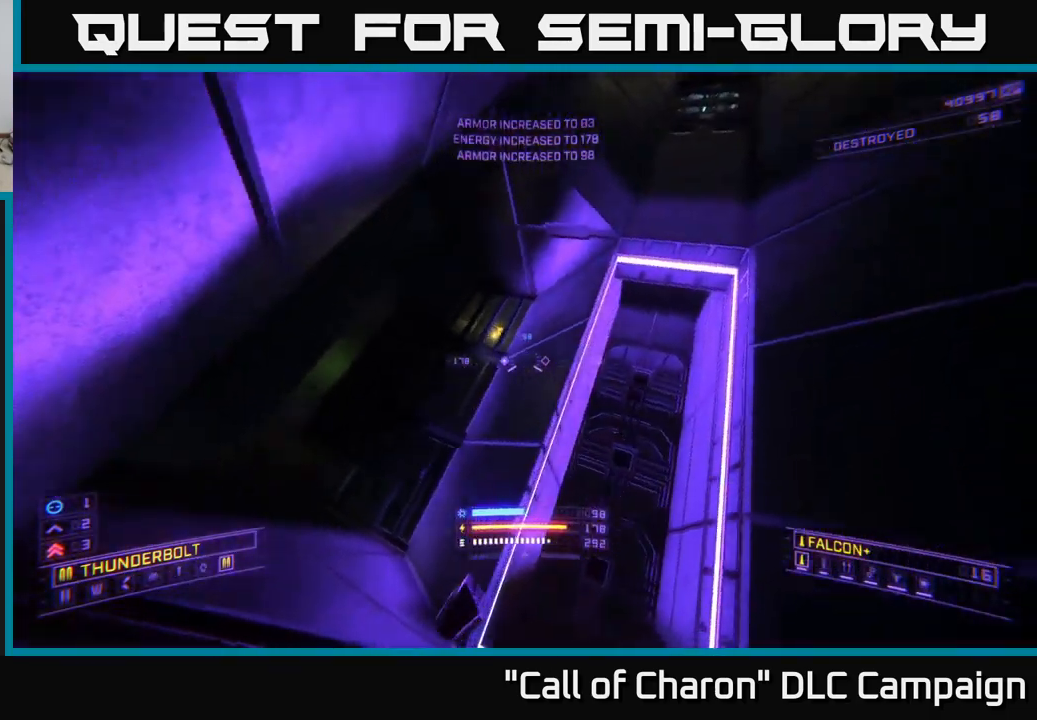
{"buttons": [], "left_stick": "center", "right_stick": "down", "events": [[17, "left_stick", "up"], [17, "right_stick", "center"], [217, "right_stick", "down"], [450, "left_stick", "center"]]}
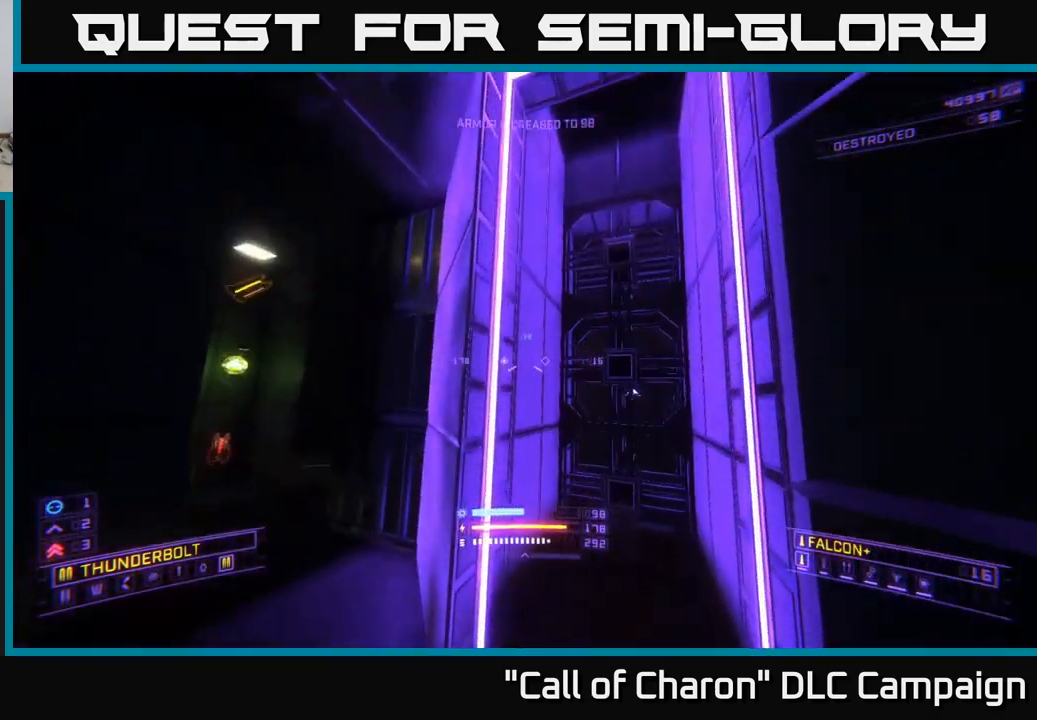
{"buttons": [], "left_stick": "center", "right_stick": "up", "events": [[183, "right_stick", "center"], [350, "right_stick", "up"]]}
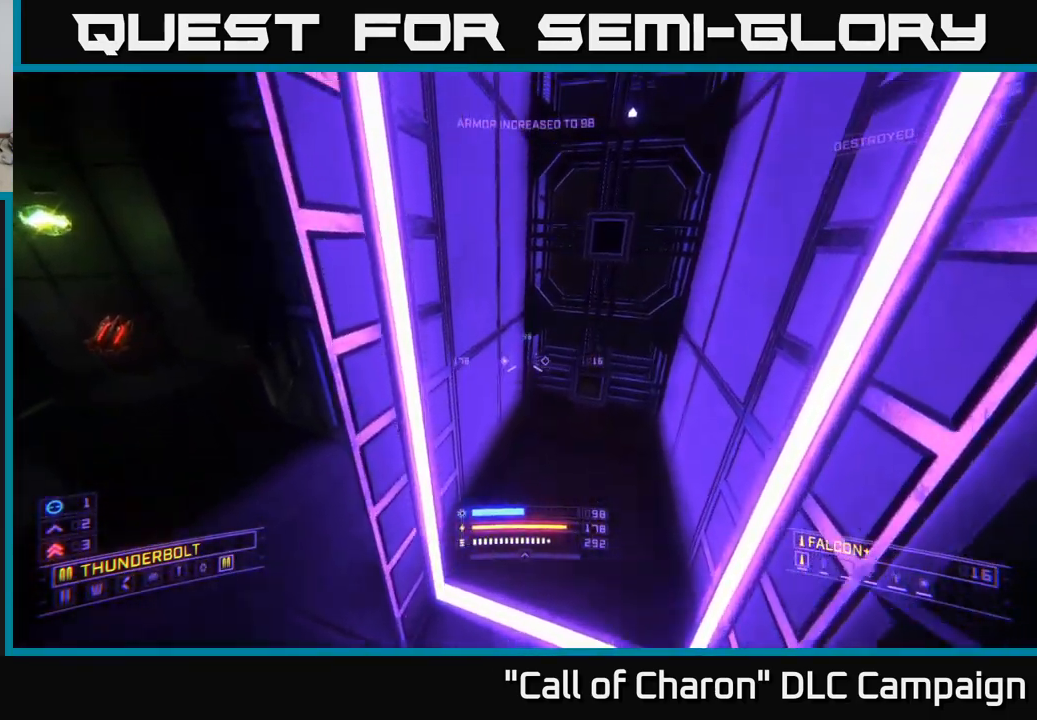
{"buttons": [], "left_stick": "left", "right_stick": "left", "events": [[233, "right_stick", "center"], [333, "left_stick", "left"], [400, "right_stick", "left"]]}
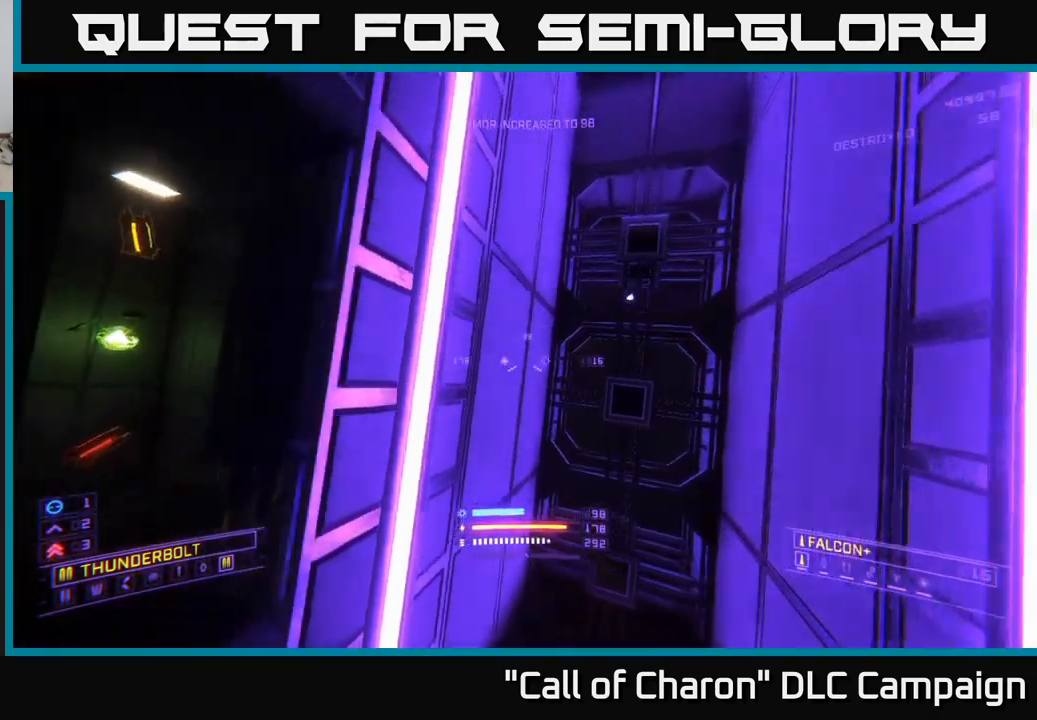
{"buttons": ["L1"], "left_stick": "up", "right_stick": "up-left", "events": [[50, "left_stick", "up-left"], [183, "left_stick", "up"], [183, "right_stick", "center"], [400, "right_stick", "left"], [450, "L1", "down"], [450, "right_stick", "up-left"]]}
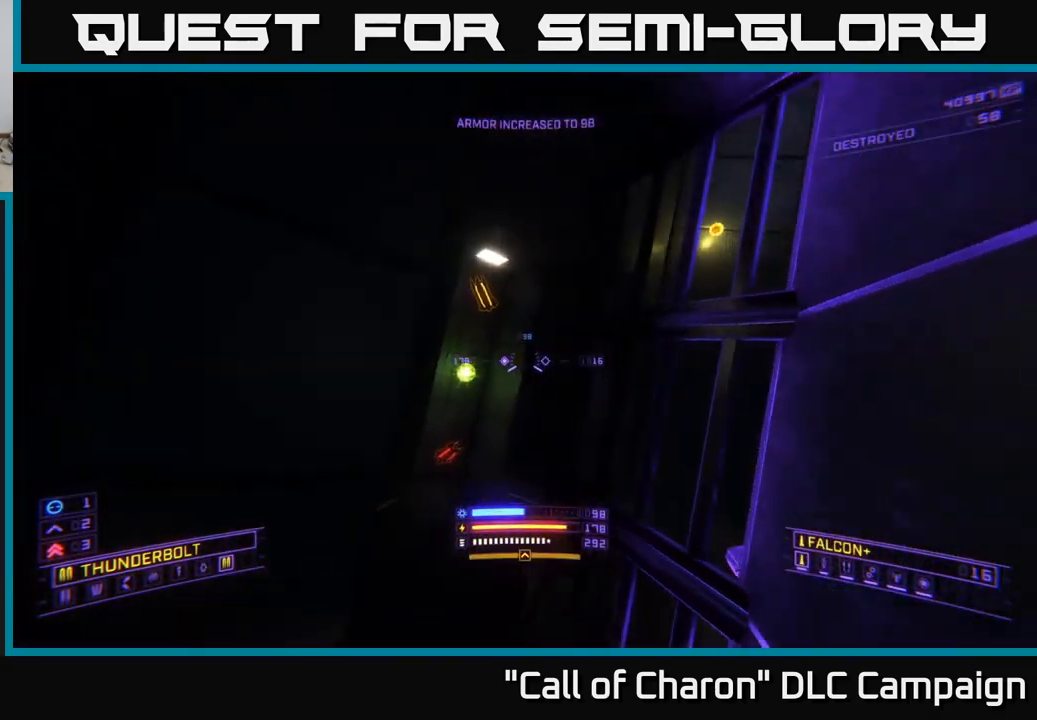
{"buttons": [], "left_stick": "up", "right_stick": "down-right", "events": [[50, "right_stick", "center"], [283, "L1", "up"], [500, "right_stick", "down-right"]]}
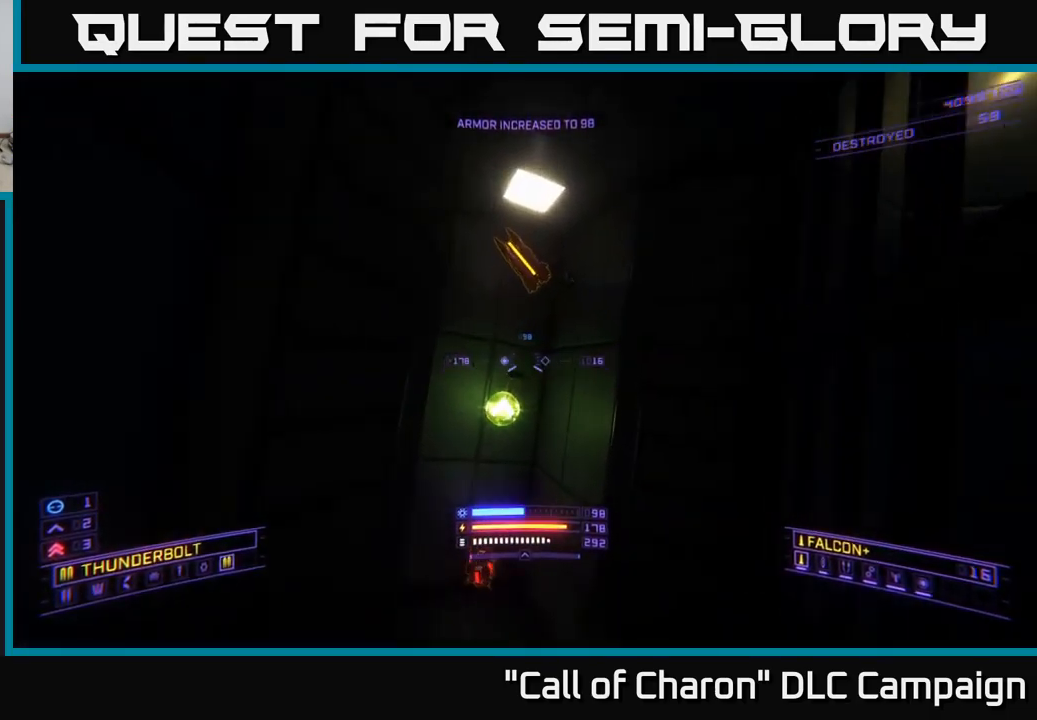
{"buttons": ["X"], "left_stick": "right", "right_stick": "down-right", "events": [[17, "A", "down"], [50, "right_stick", "right"], [150, "right_stick", "down-right"], [300, "A", "up"], [317, "left_stick", "left"], [367, "left_stick", "center"], [450, "X", "down"], [500, "left_stick", "right"]]}
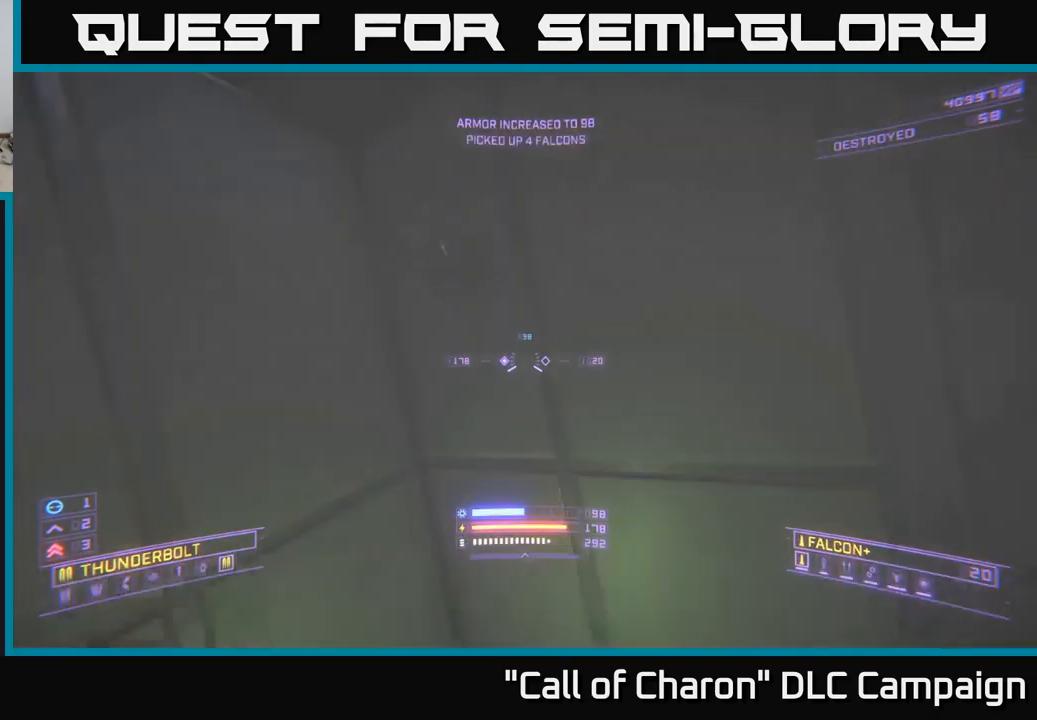
{"buttons": ["X"], "left_stick": "left", "right_stick": "right", "events": [[367, "left_stick", "left"], [500, "right_stick", "right"]]}
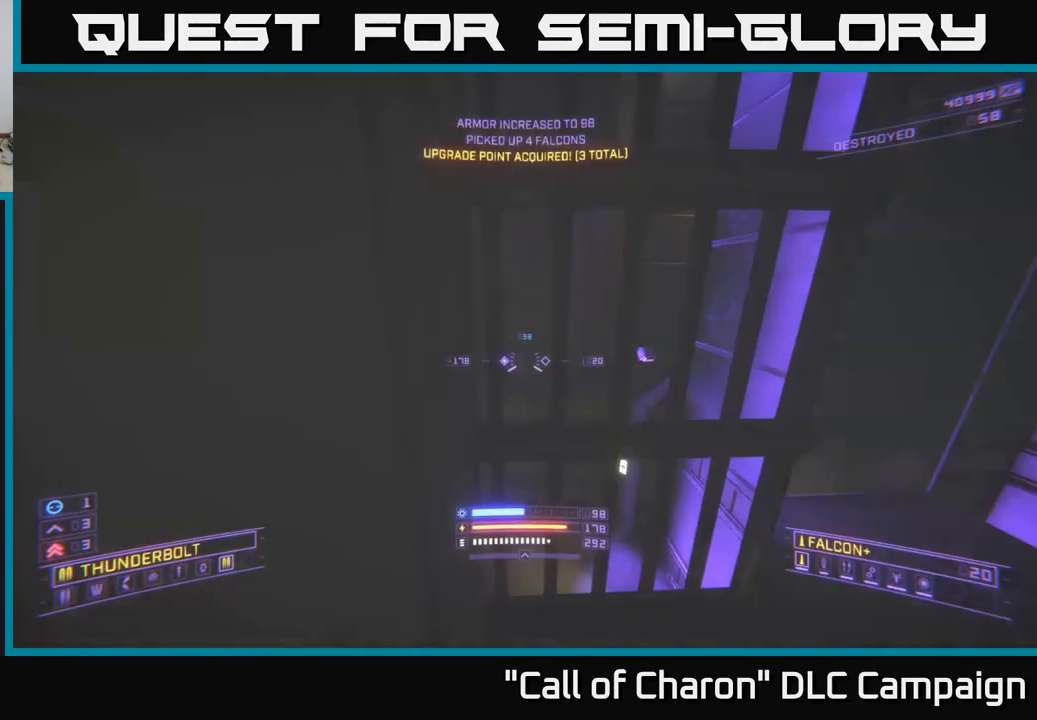
{"buttons": [], "left_stick": "right", "right_stick": "center", "events": [[50, "X", "up"], [50, "left_stick", "center"], [333, "Y", "down"], [400, "Y", "up"], [467, "left_stick", "right"], [500, "right_stick", "center"]]}
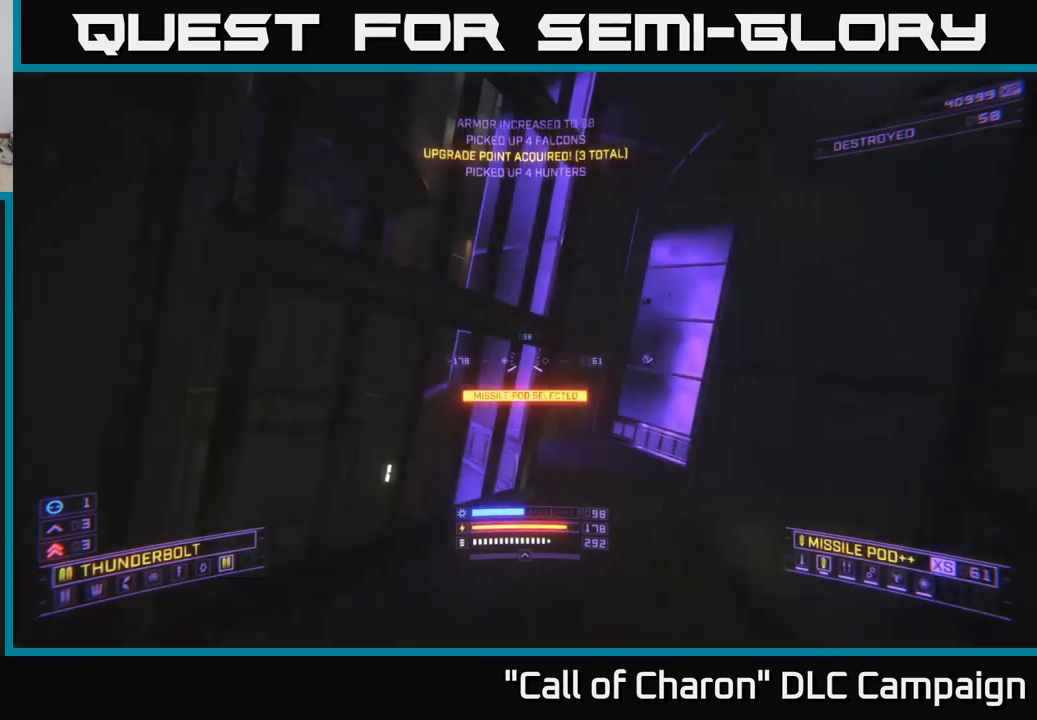
{"buttons": [], "left_stick": "up-right", "right_stick": "down", "events": [[67, "left_stick", "up"], [184, "right_stick", "down"], [334, "R3", "down"], [450, "R3", "up"], [450, "left_stick", "up-right"]]}
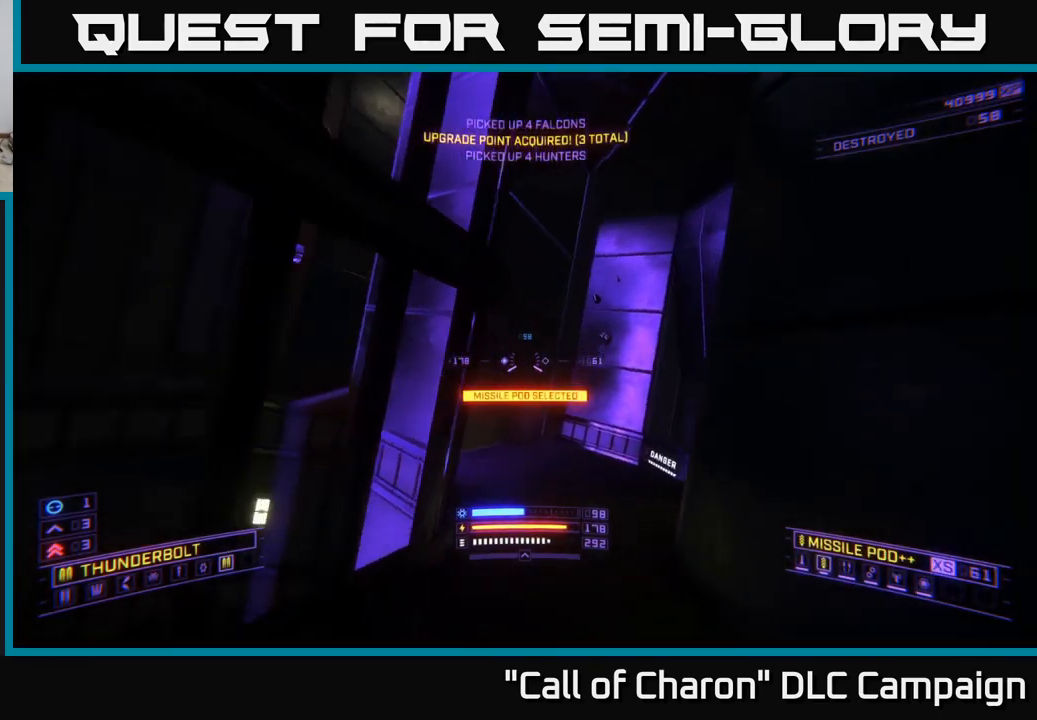
{"buttons": [], "left_stick": "right", "right_stick": "center", "events": [[17, "right_stick", "right"], [167, "right_stick", "center"], [200, "left_stick", "up"], [384, "Y", "down"], [467, "Y", "up"], [500, "left_stick", "right"]]}